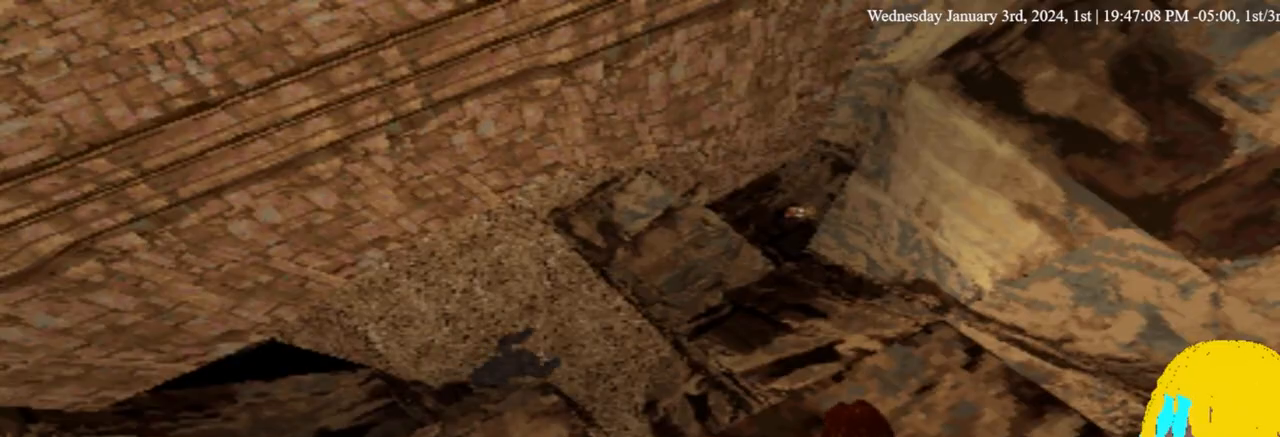
Gameplay with a controller (PlayStation layout); each line is a JSON object with the inputs held at the frame after it (dt_ms = milliseconds from this image to that frame). "events" lists button and stick changes between this image and that frame as [ms after this image, input, new state], when the widget could be followed in between. Not read: DPAD_DOWN.
{"dt_ms": 500, "buttons": ["L1"], "left_stick": "center", "right_stick": "center", "events": []}
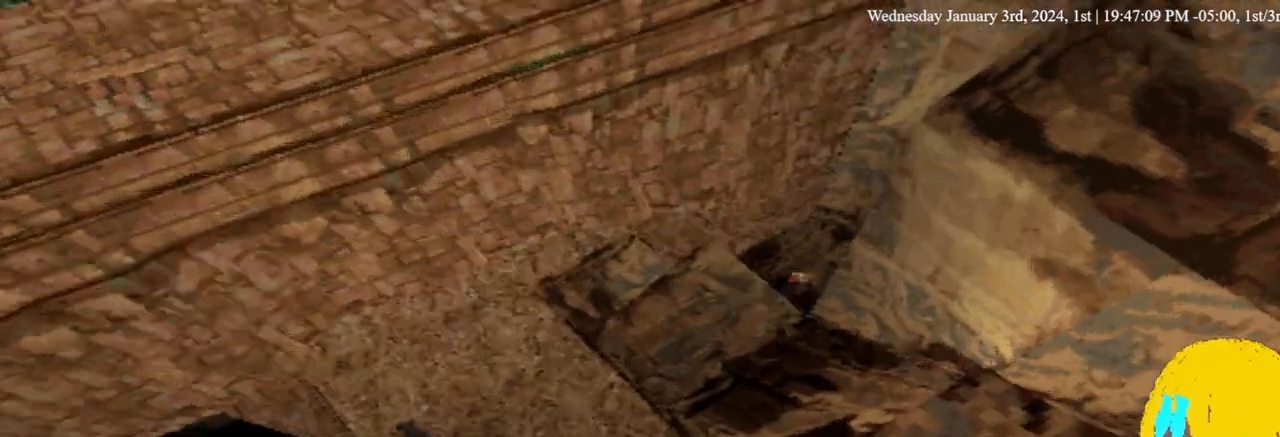
{"dt_ms": 500, "buttons": ["L1"], "left_stick": "center", "right_stick": "center", "events": []}
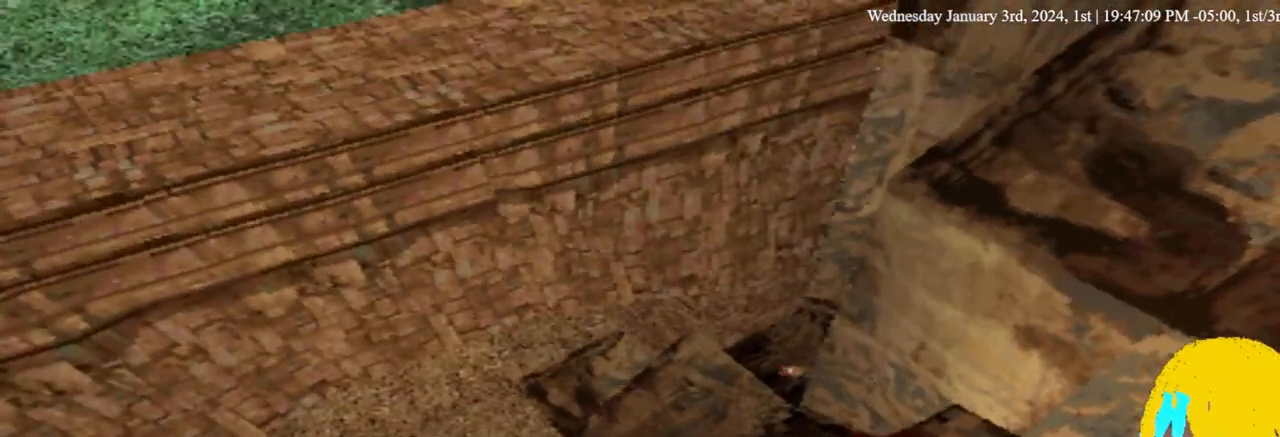
{"dt_ms": 500, "buttons": ["L1"], "left_stick": "center", "right_stick": "center"}
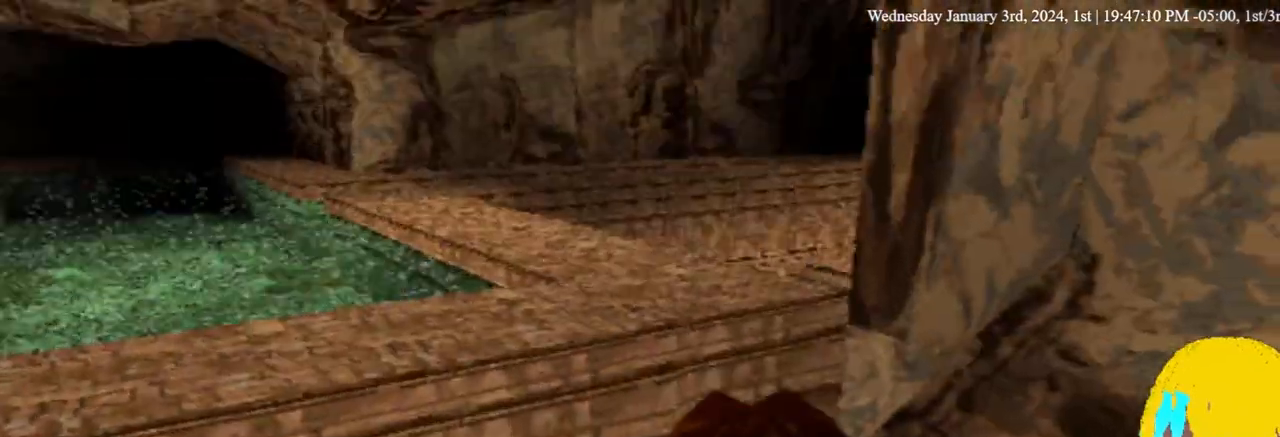
{"dt_ms": 1000, "buttons": ["L1"], "left_stick": "center", "right_stick": "center", "events": [[133, "DPAD_LEFT", "down"], [300, "DPAD_LEFT", "up"], [300, "L1", "up"], [367, "L1", "down"]]}
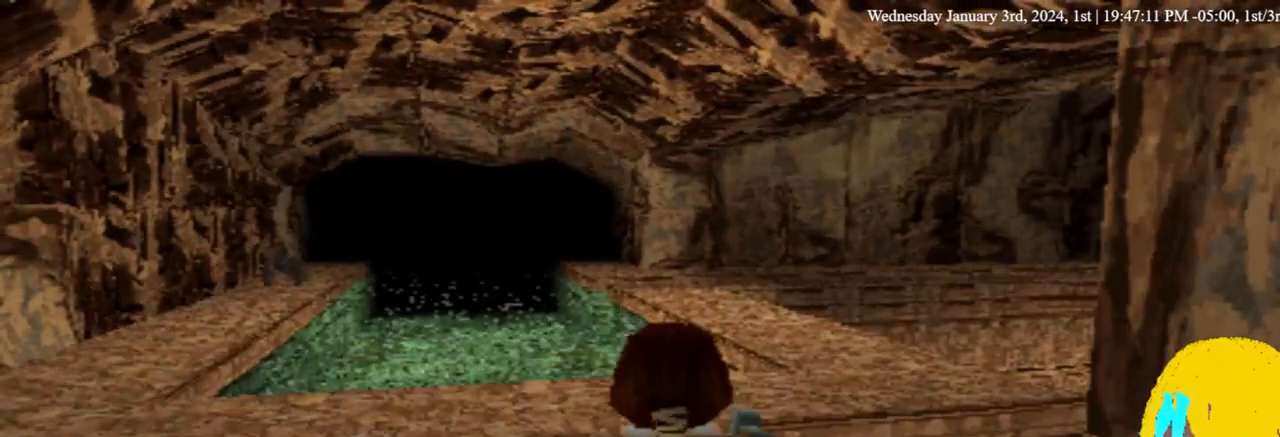
{"dt_ms": 500, "buttons": ["L1", "DPAD_LEFT"], "left_stick": "center", "right_stick": "center", "events": [[467, "DPAD_LEFT", "down"]]}
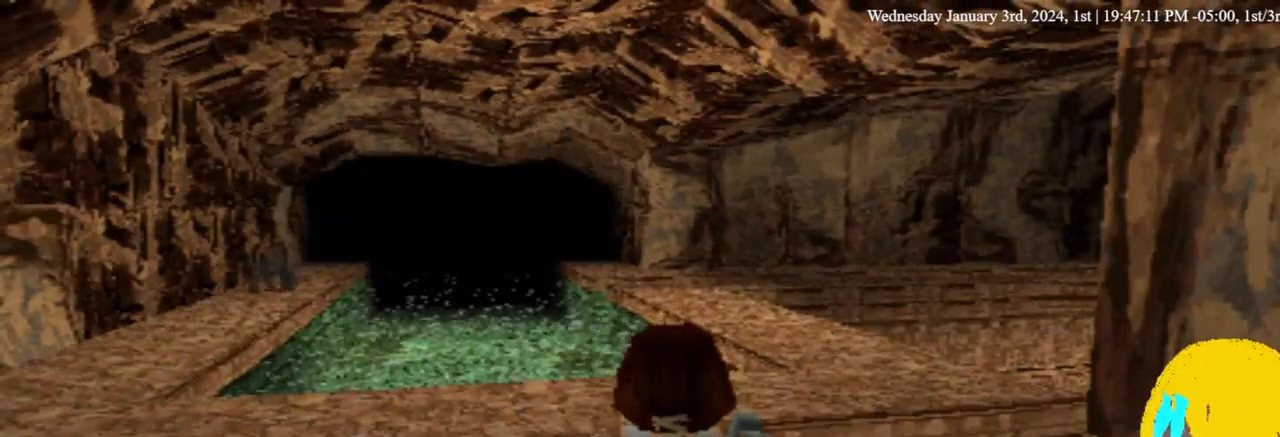
{"dt_ms": 500, "buttons": ["L1"], "left_stick": "center", "right_stick": "center", "events": [[133, "DPAD_LEFT", "up"]]}
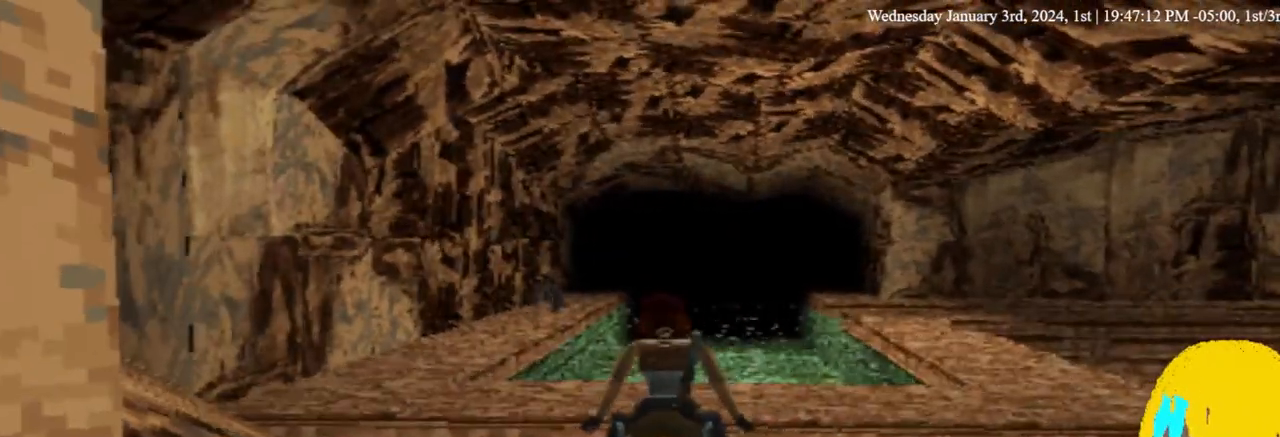
{"dt_ms": 500, "buttons": [], "left_stick": "center", "right_stick": "center", "events": [[300, "L1", "up"]]}
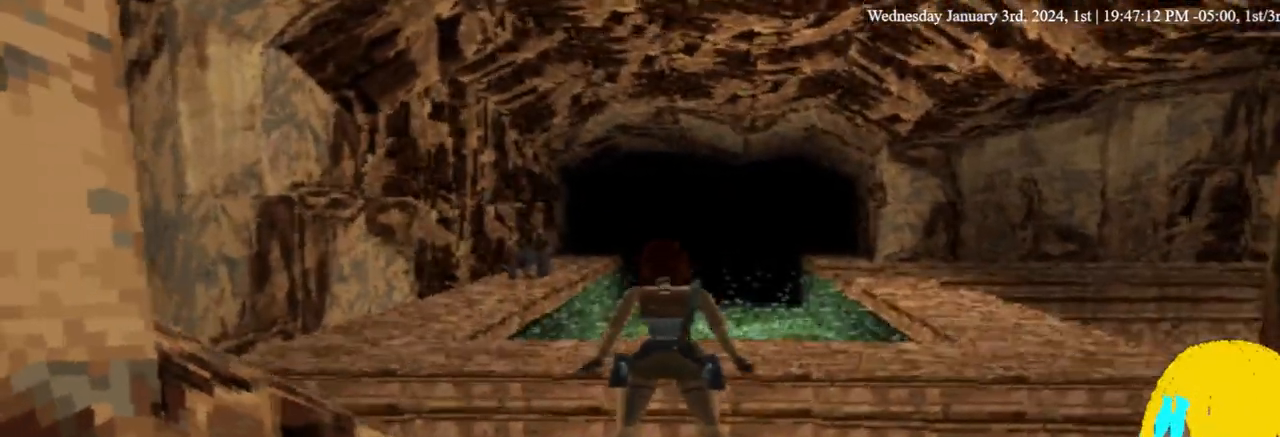
{"dt_ms": 500, "buttons": ["TRIANGLE"], "left_stick": "center", "right_stick": "center", "events": [[433, "TRIANGLE", "down"]]}
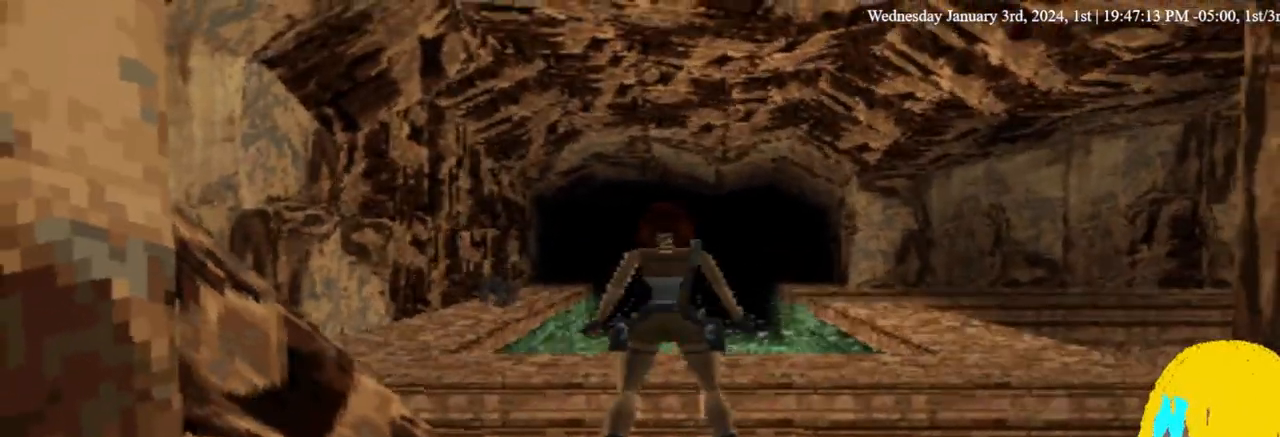
{"dt_ms": 500, "buttons": [], "left_stick": "center", "right_stick": "center", "events": [[67, "TRIANGLE", "up"]]}
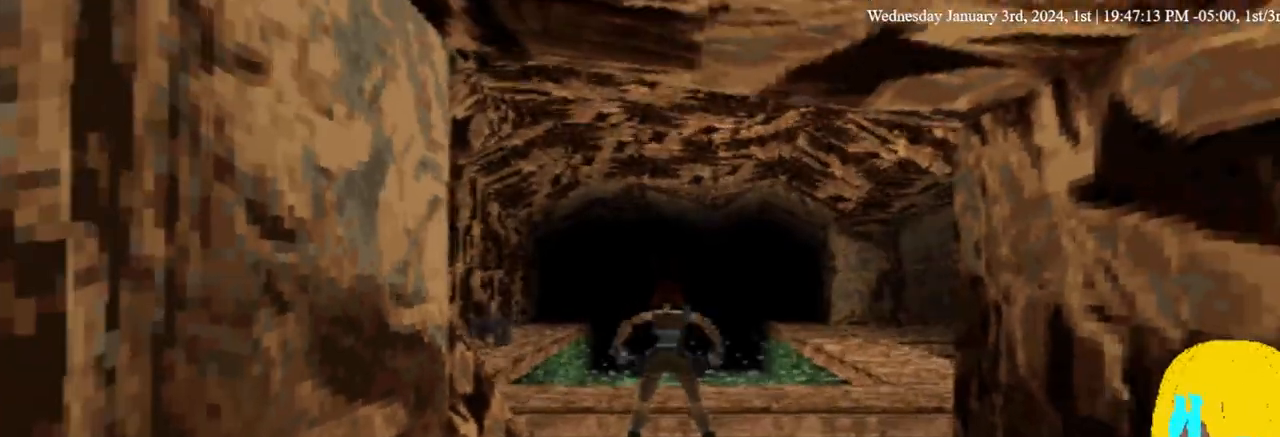
{"dt_ms": 500, "buttons": ["L1"], "left_stick": "center", "right_stick": "center", "events": [[300, "L1", "down"]]}
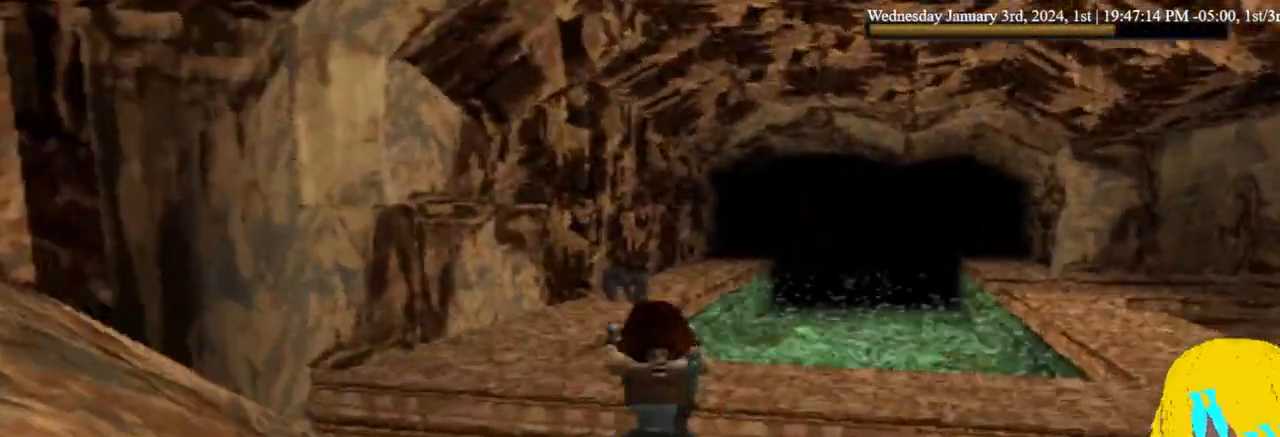
{"dt_ms": 500, "buttons": ["CROSS"], "left_stick": "center", "right_stick": "center", "events": [[133, "L1", "up"], [167, "CROSS", "down"]]}
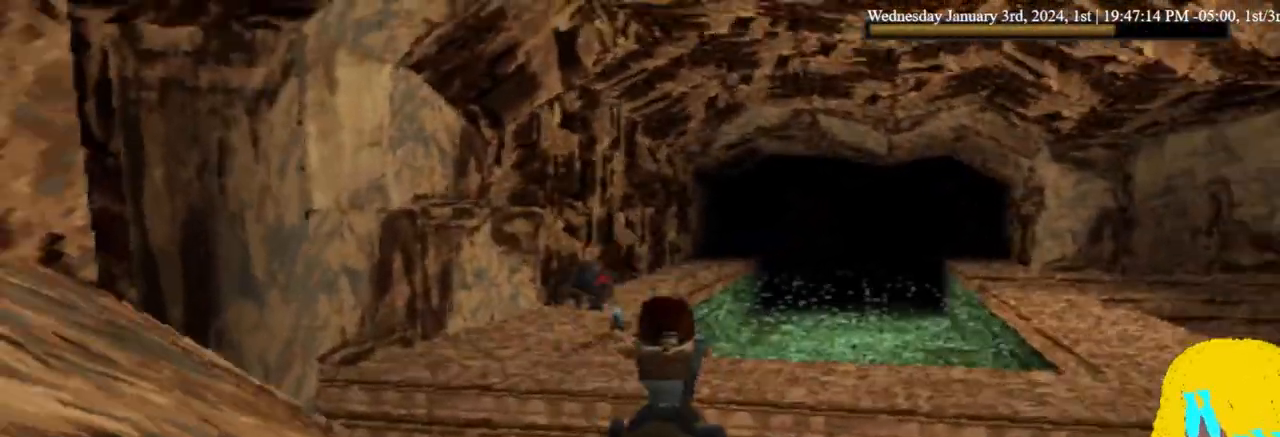
{"dt_ms": 500, "buttons": ["CROSS"], "left_stick": "center", "right_stick": "center", "events": []}
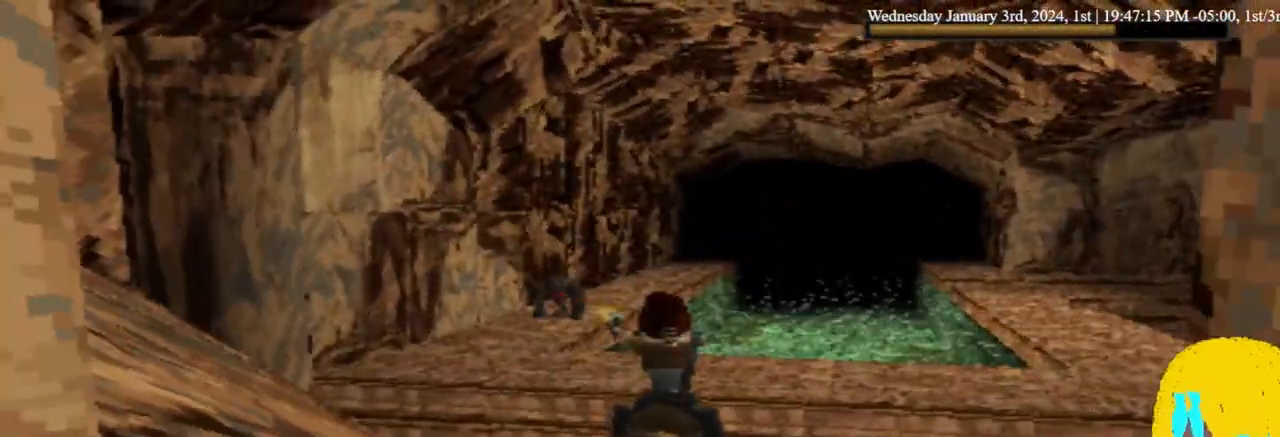
{"dt_ms": 500, "buttons": ["CROSS"], "left_stick": "center", "right_stick": "center", "events": []}
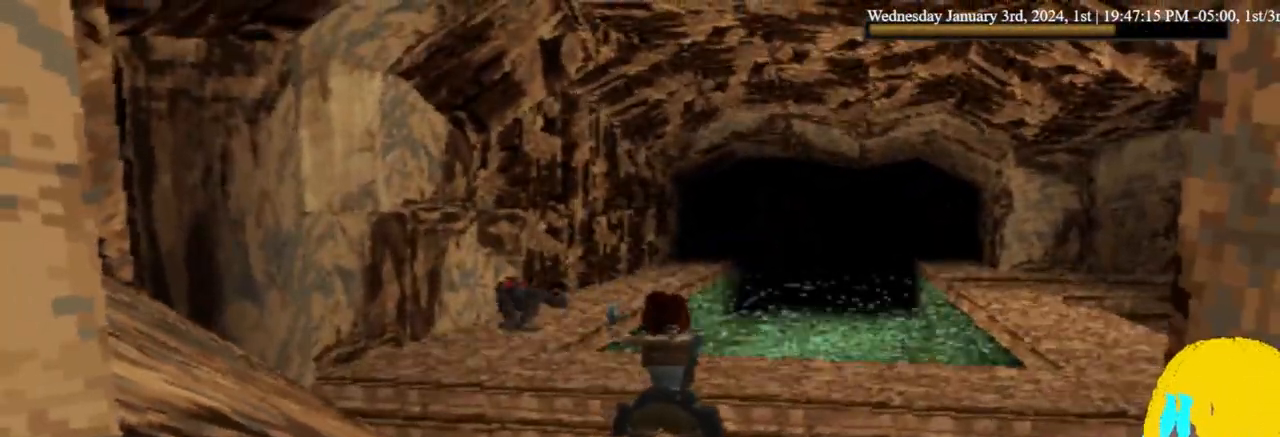
{"dt_ms": 500, "buttons": ["CROSS"], "left_stick": "center", "right_stick": "center", "events": []}
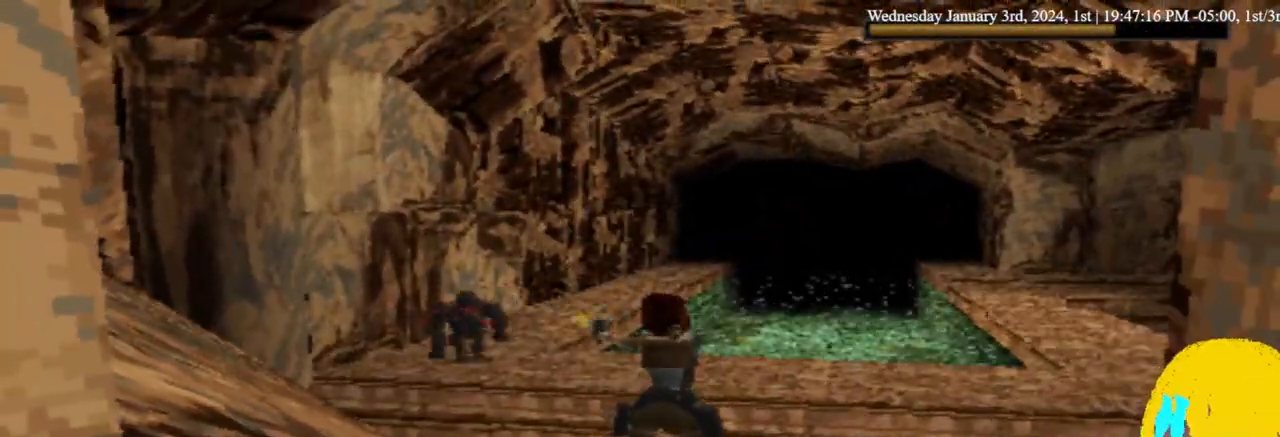
{"dt_ms": 500, "buttons": ["CROSS"], "left_stick": "center", "right_stick": "center", "events": []}
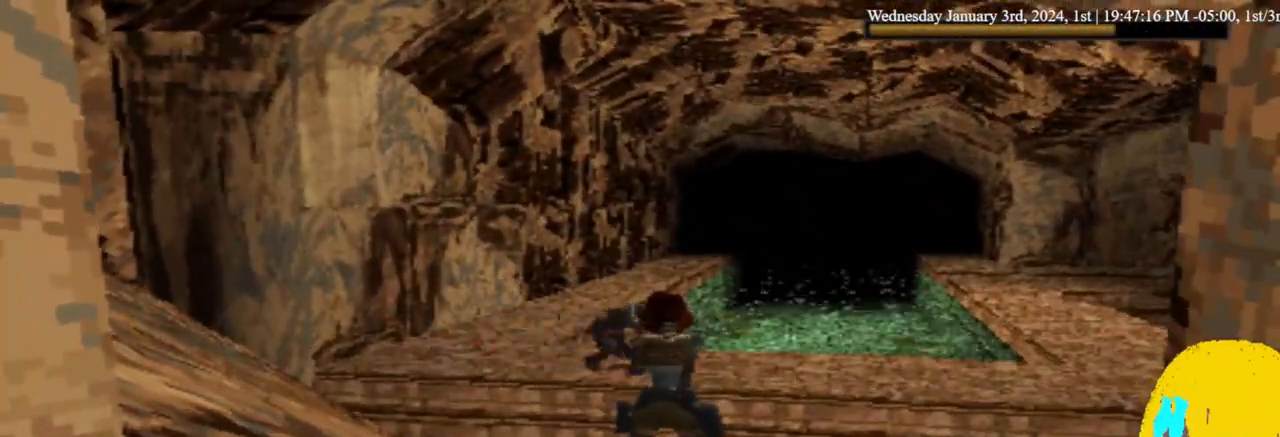
{"dt_ms": 500, "buttons": ["CROSS"], "left_stick": "center", "right_stick": "center", "events": []}
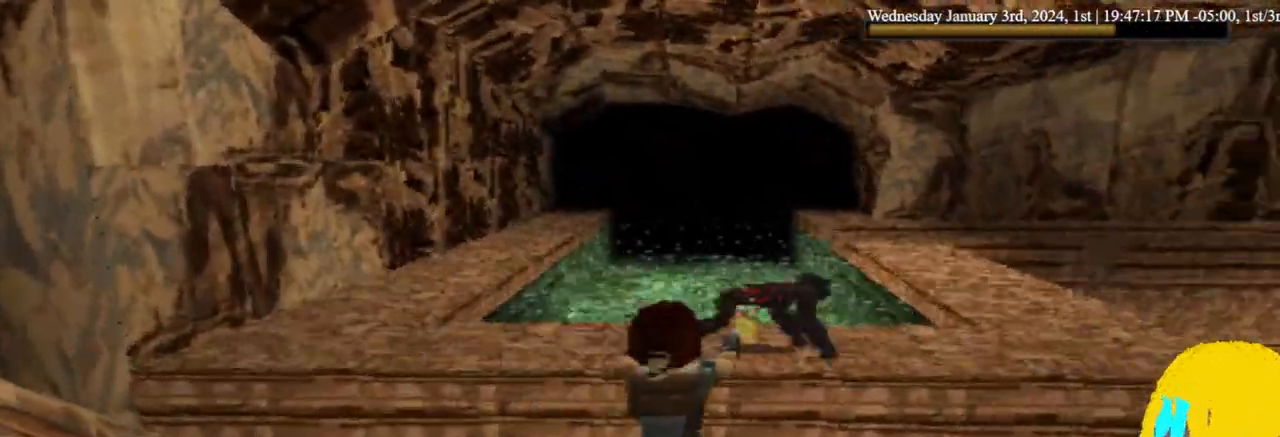
{"dt_ms": 500, "buttons": ["CROSS"], "left_stick": "center", "right_stick": "center", "events": []}
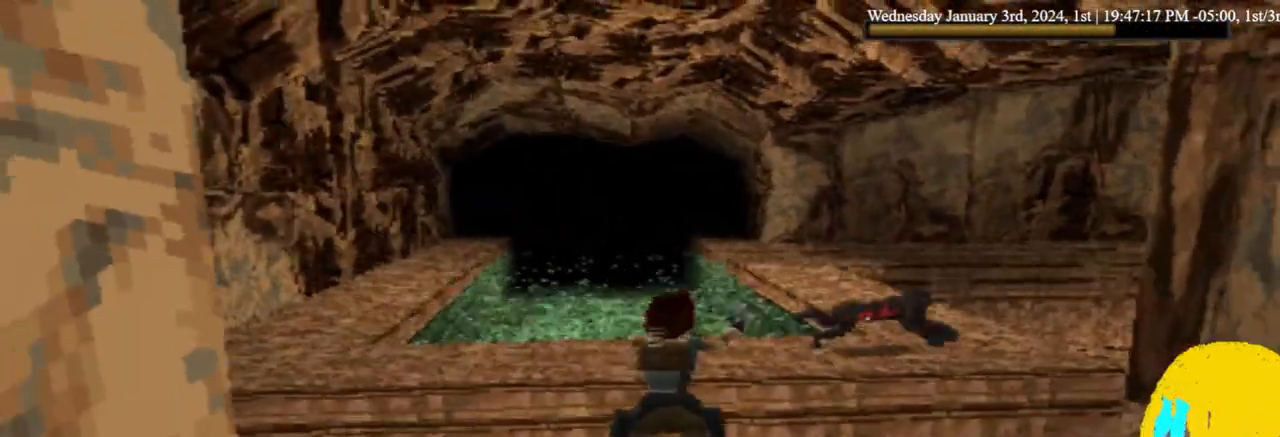
{"dt_ms": 500, "buttons": ["CROSS"], "left_stick": "center", "right_stick": "center", "events": []}
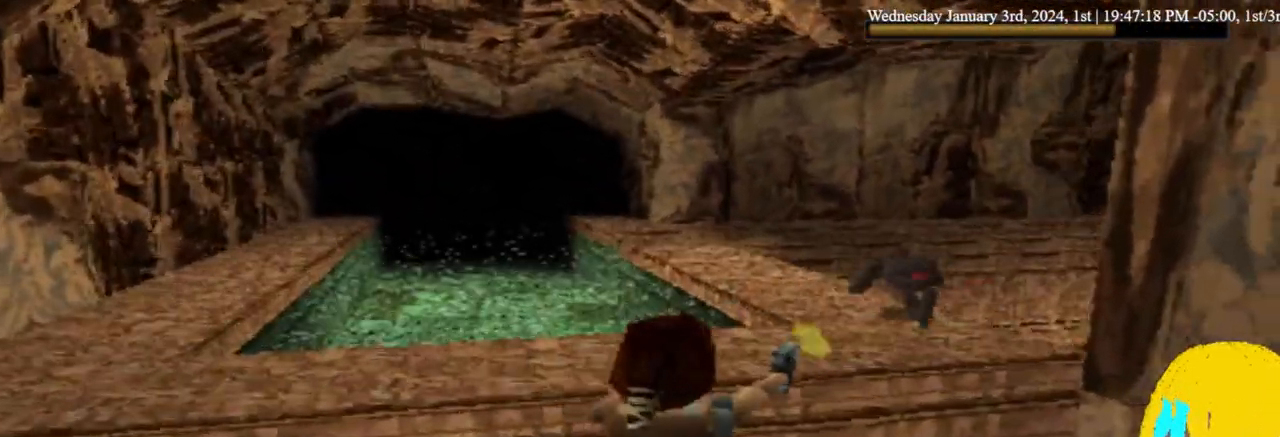
{"dt_ms": 500, "buttons": ["CROSS"], "left_stick": "center", "right_stick": "center", "events": []}
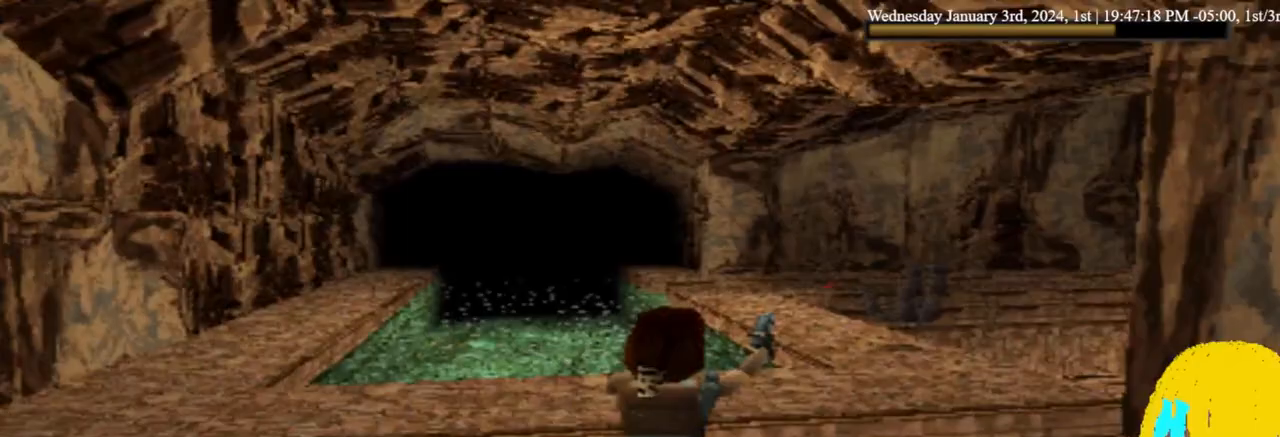
{"dt_ms": 500, "buttons": [], "left_stick": "center", "right_stick": "center", "events": [[367, "CROSS", "up"]]}